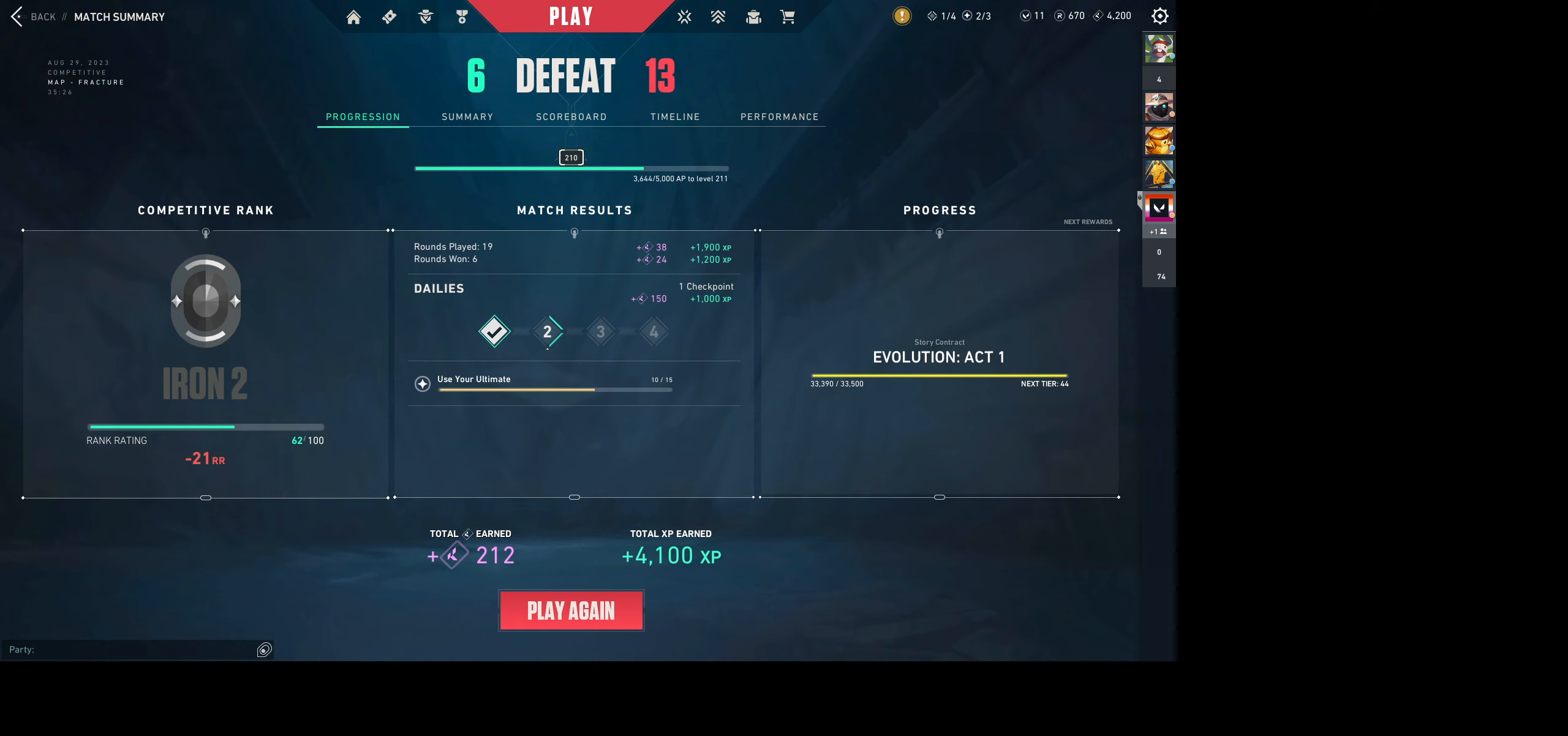
Gameplay with keyboard and mouse; each line is a JSON object with the keys and mouse buttons held at the frame after it. "events" lists presses ("down") and releases ("up") of "a", "ctrl", "d", "e", "q", "s", "shift", "space", "w", "mouse_left", "mouse_wheel", "mouse_right", "mouse_mb4" and "mouse_mb5" between this image and that frame as [ms after this image, input, new state], when the widget could be followed in between. "mouse_left", "mouse_wheel", "mouse_right", "mouse_mb4", "mouse_mb5" = the "left", "wheel", "right", "mb4", "mb5" buttons of the "mouse" list. No other keys are recorded. "wheel" means that the mouse wheel is clicked or scrolled. Not read: mouse_move.
{"keys": [], "mouse": [], "events": []}
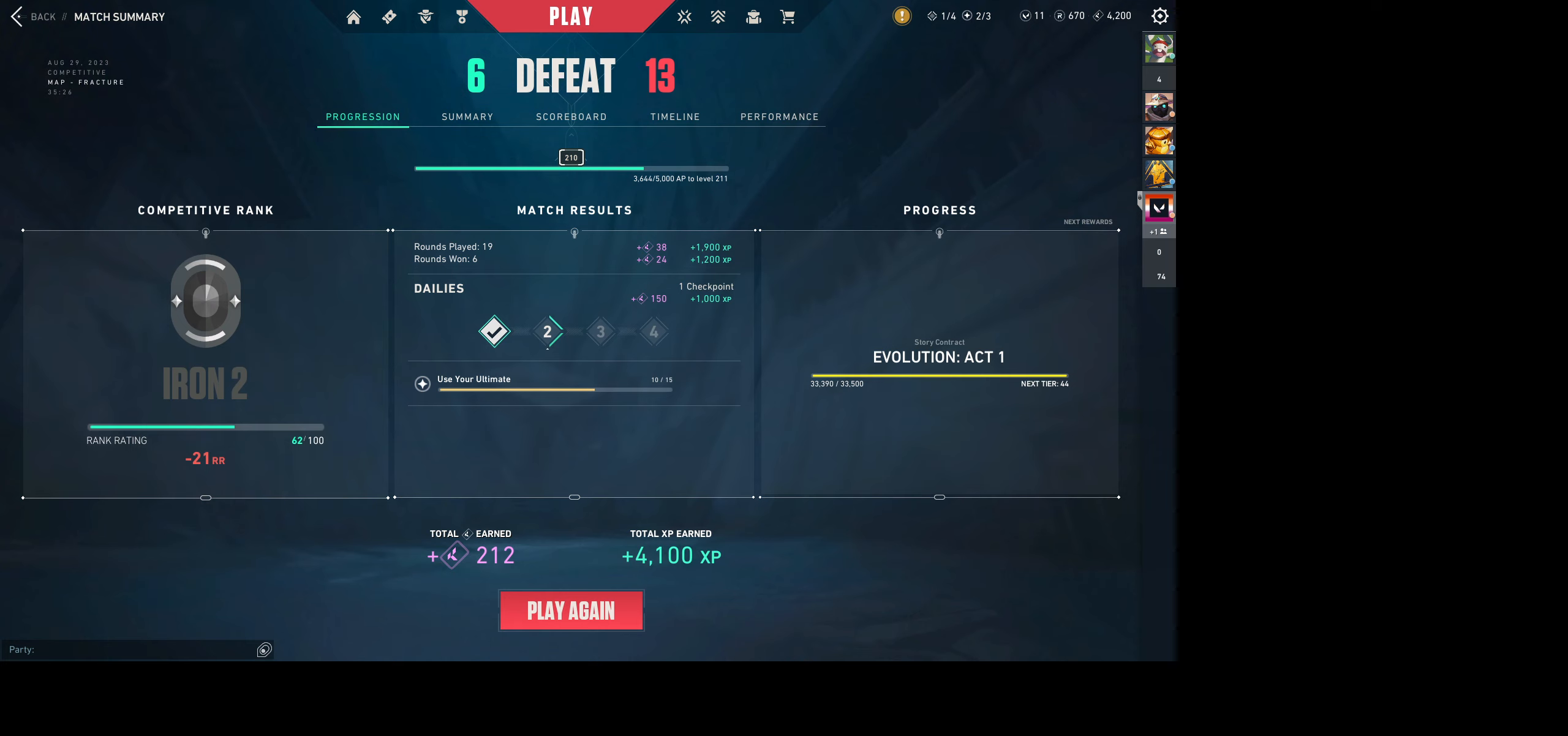
{"keys": [], "mouse": [], "events": []}
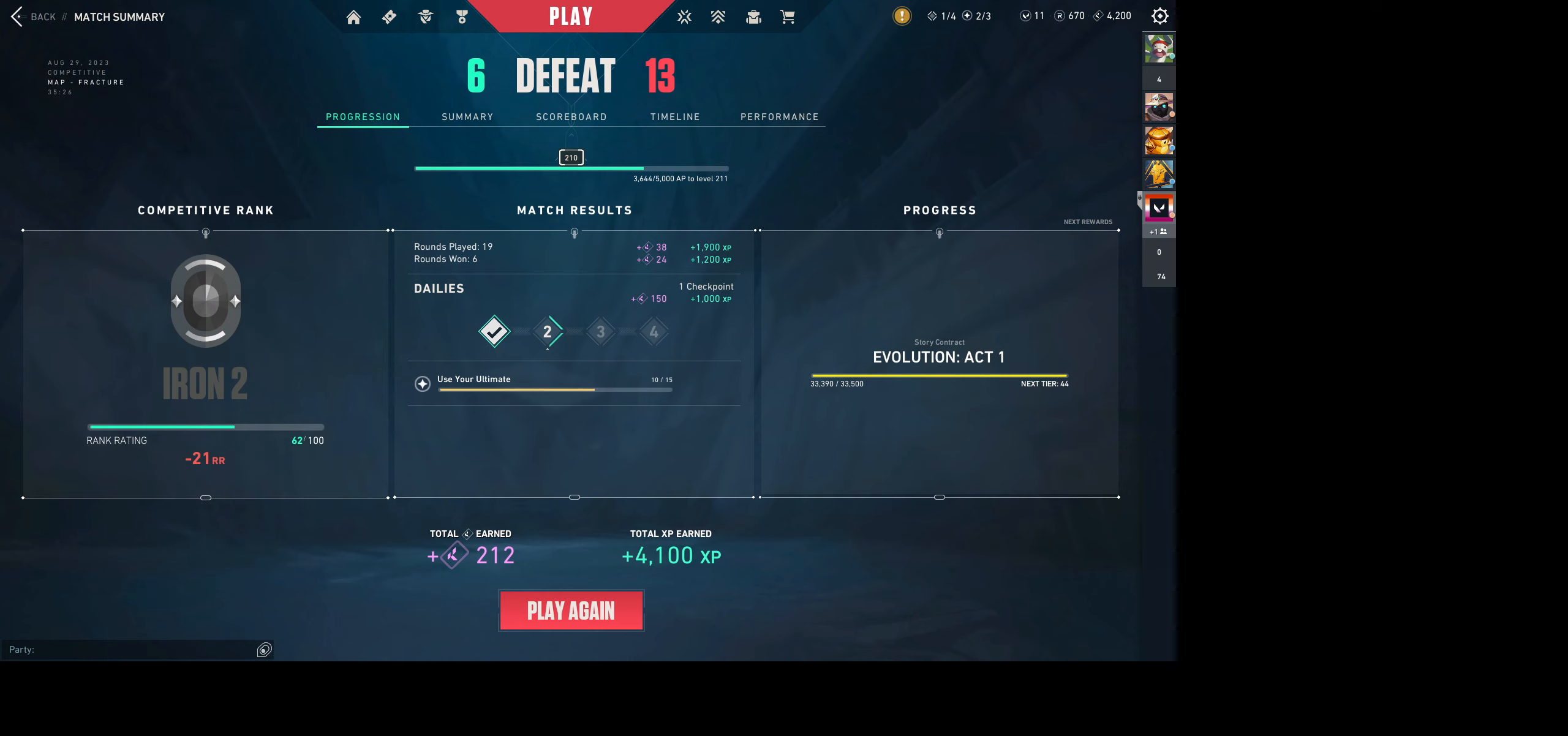
{"keys": [], "mouse": ["left"], "events": [[400, "mouse_left", "down"]]}
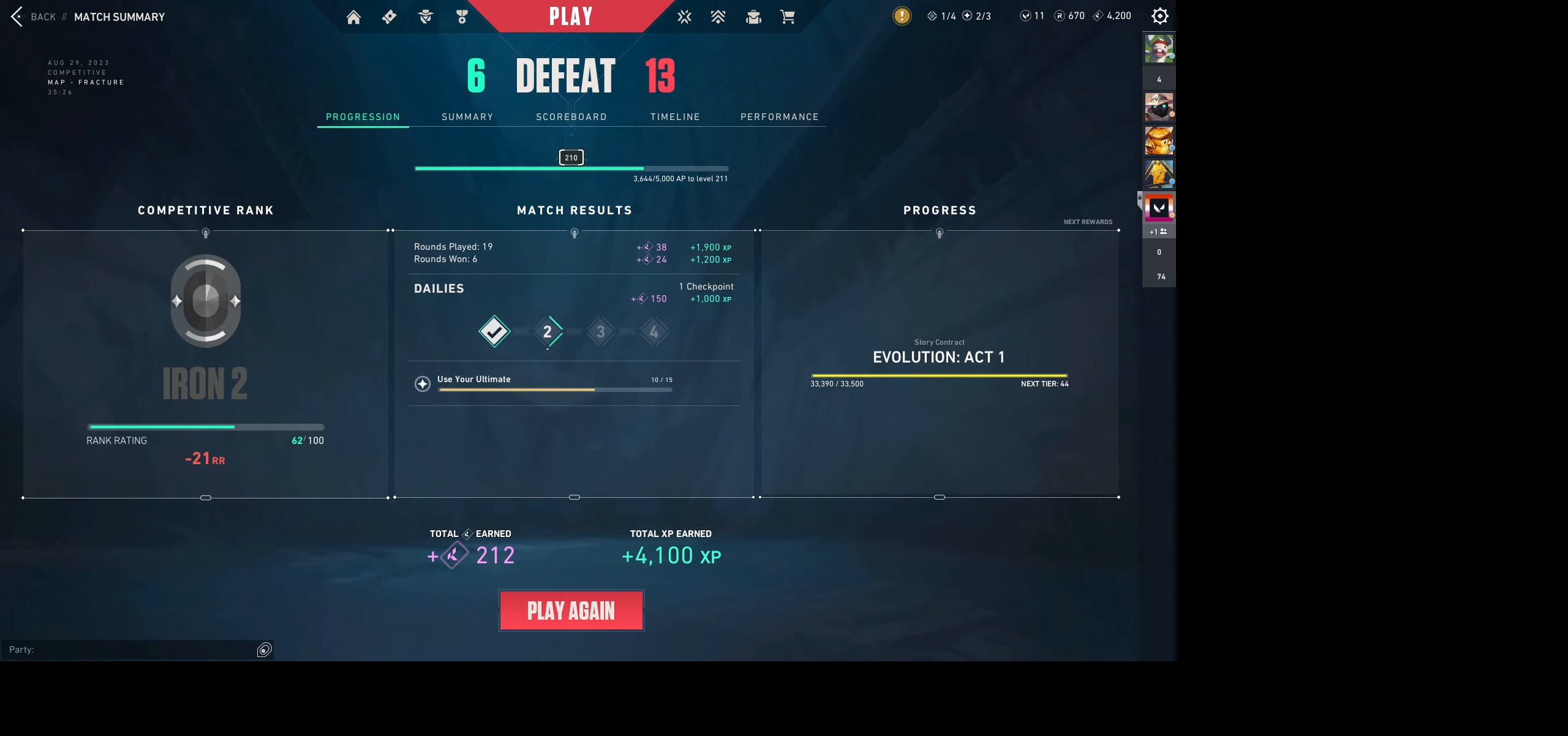
{"keys": [], "mouse": [], "events": [[116, "mouse_left", "up"]]}
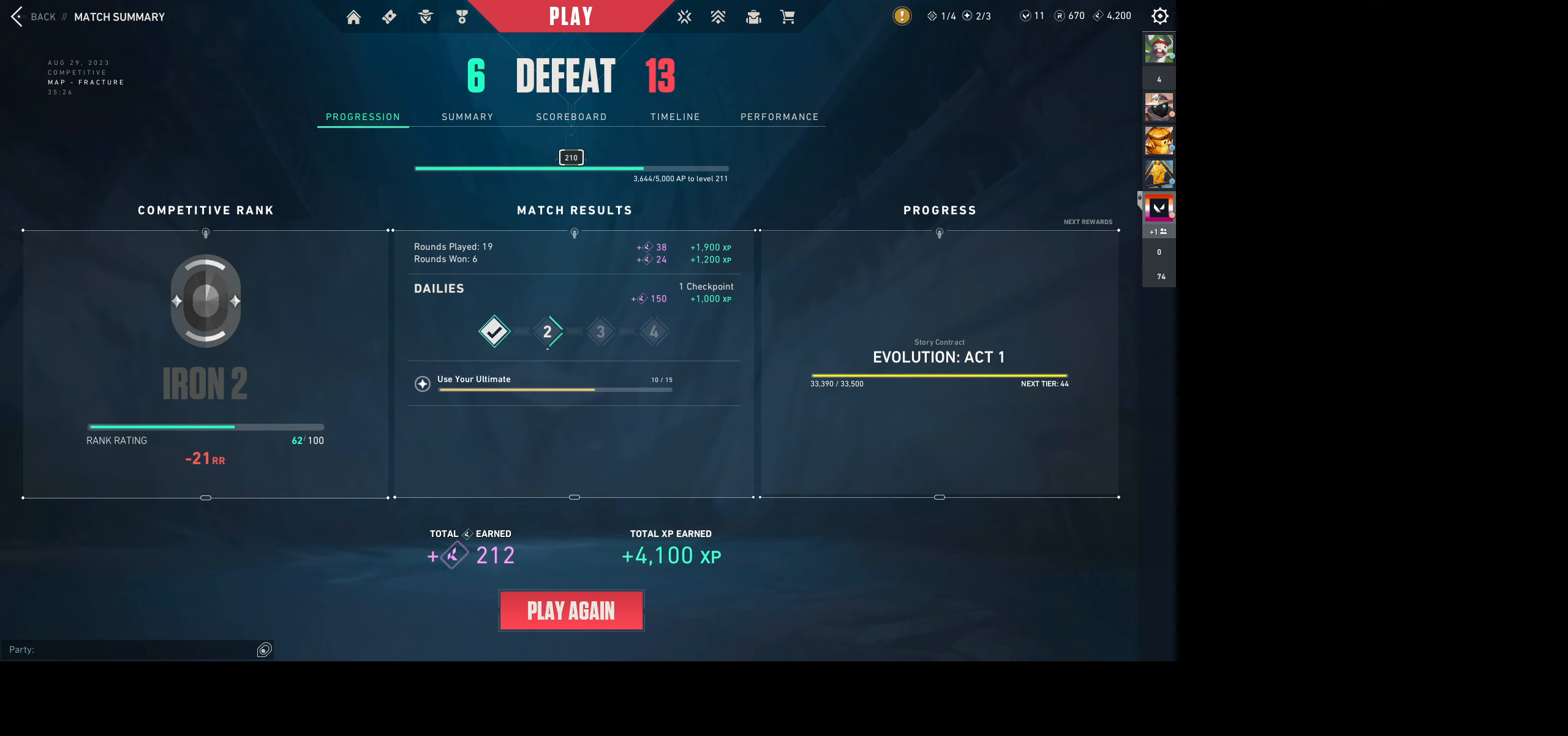
{"keys": [], "mouse": [], "events": []}
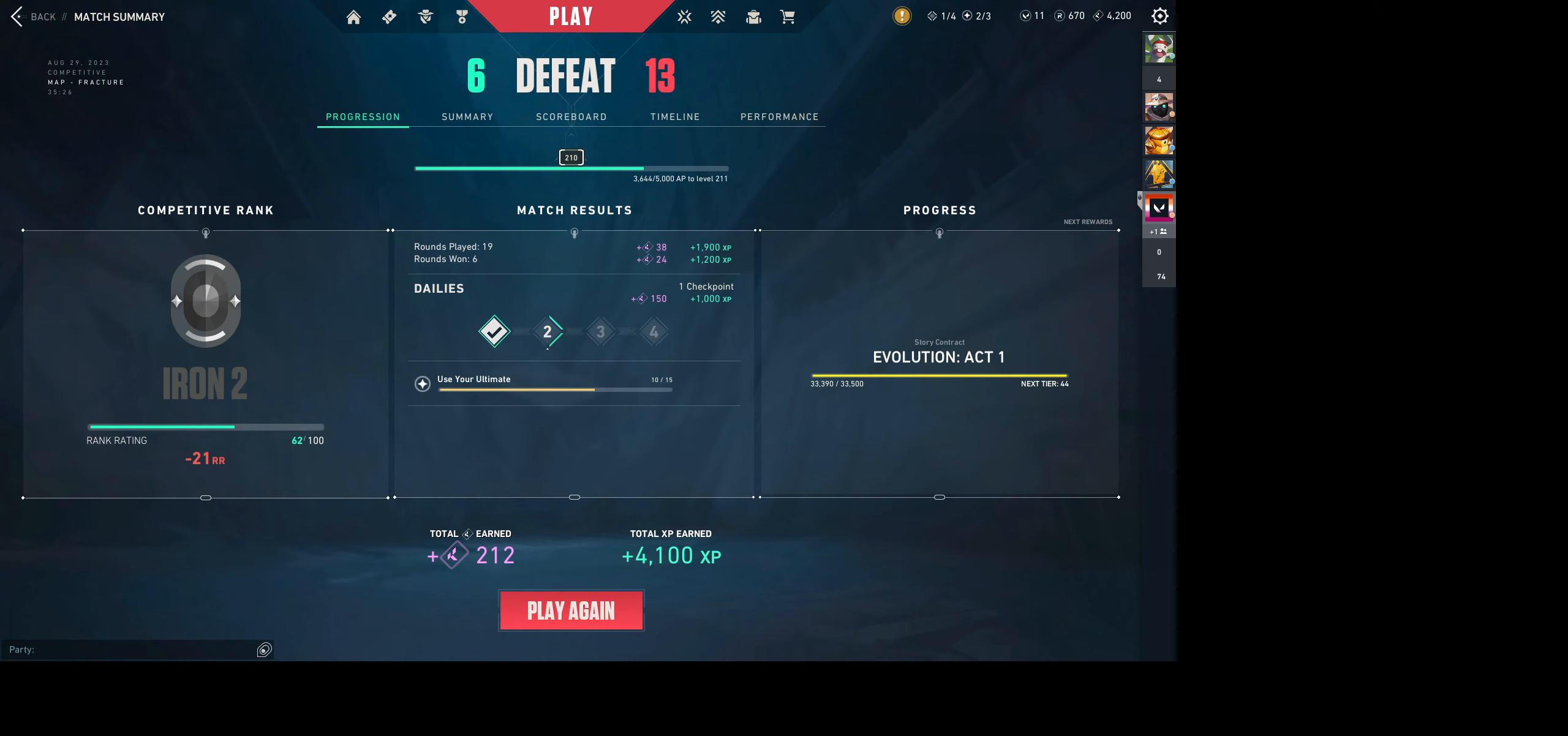
{"keys": [], "mouse": [], "events": []}
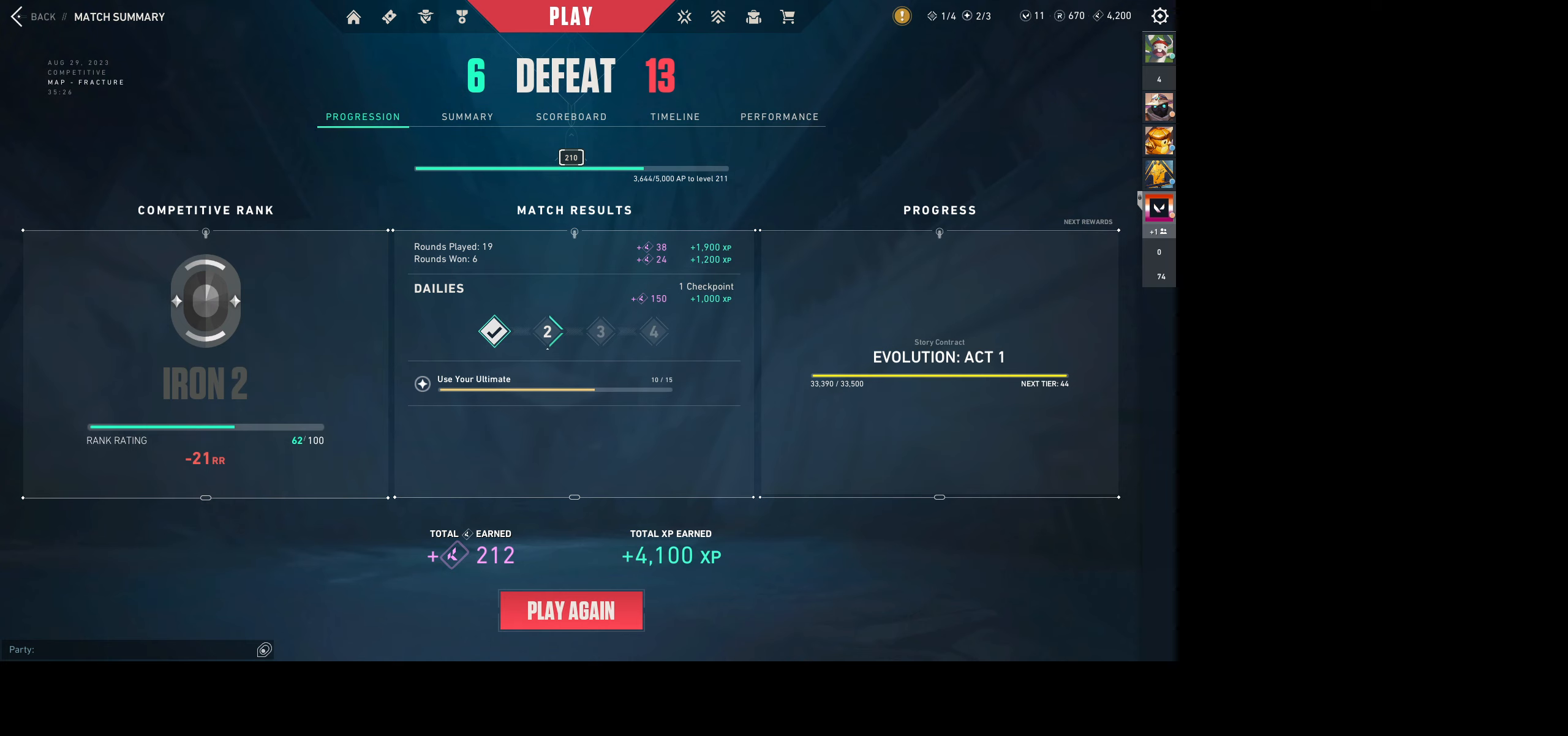
{"keys": ["d"], "mouse": [], "events": [[433, "d", "down"]]}
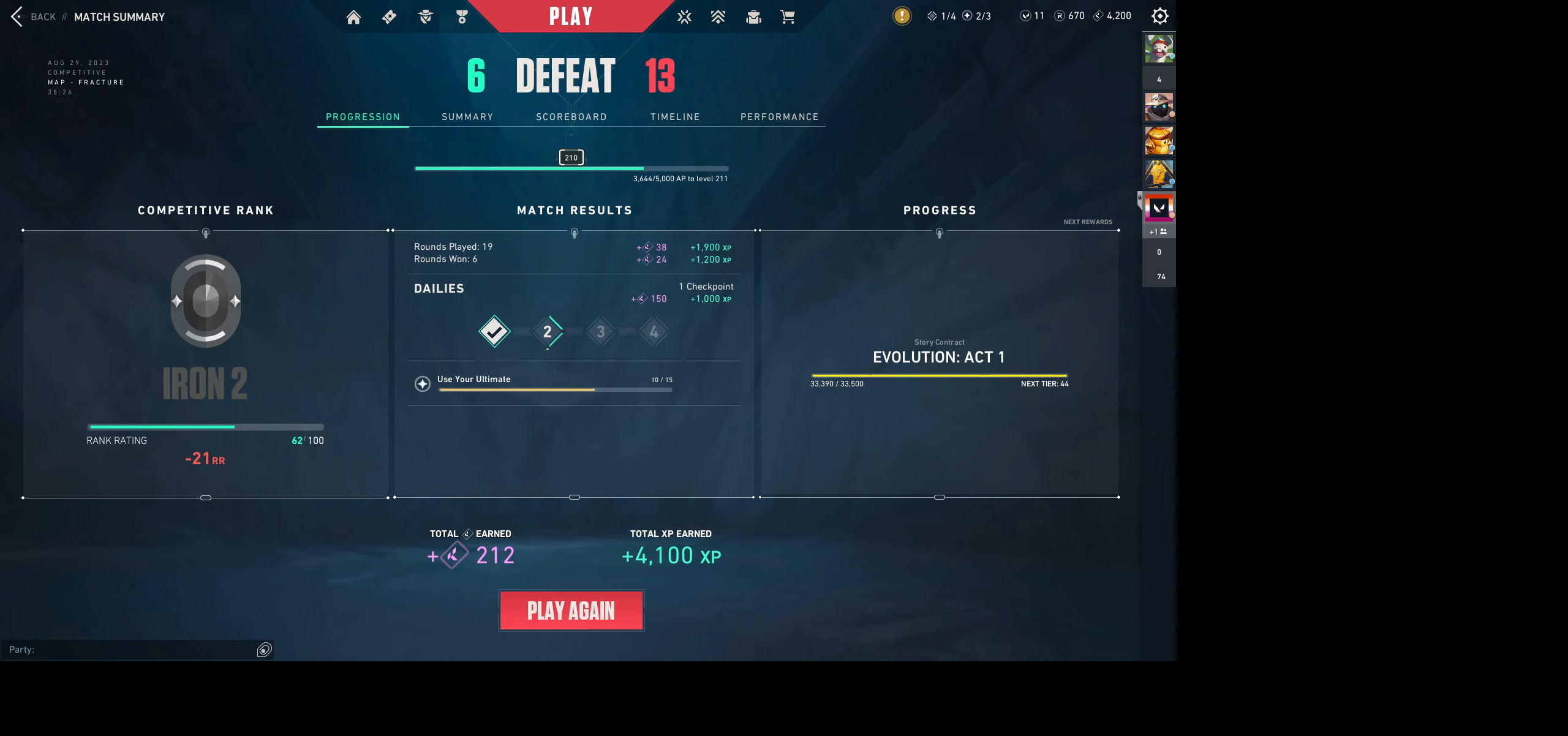
{"keys": ["space"], "mouse": [], "events": [[50, "a", "down"], [83, "d", "up"], [267, "a", "up"], [433, "space", "down"]]}
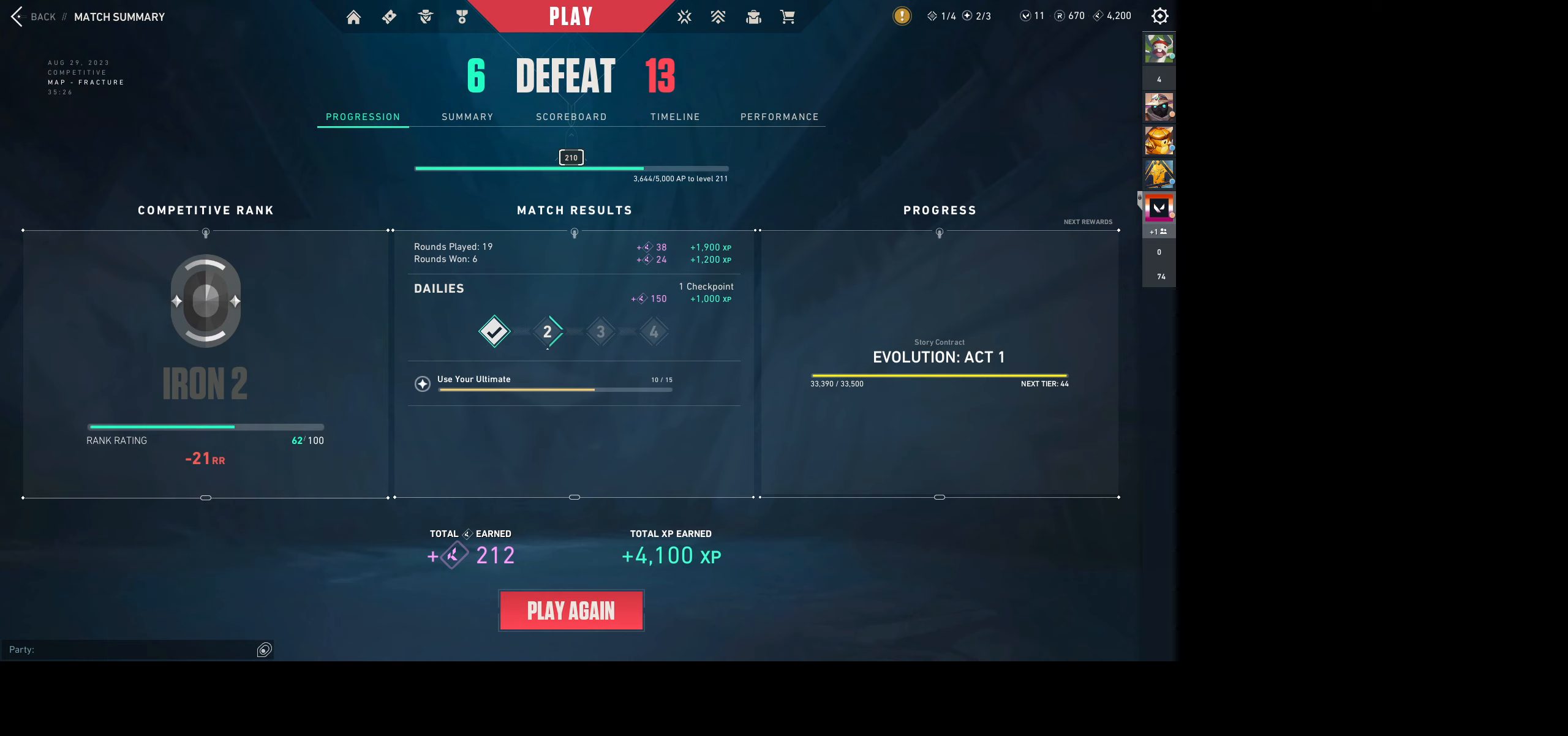
{"keys": ["s"], "mouse": [], "events": [[50, "space", "up"], [250, "a", "down"], [367, "s", "down"], [433, "a", "up"]]}
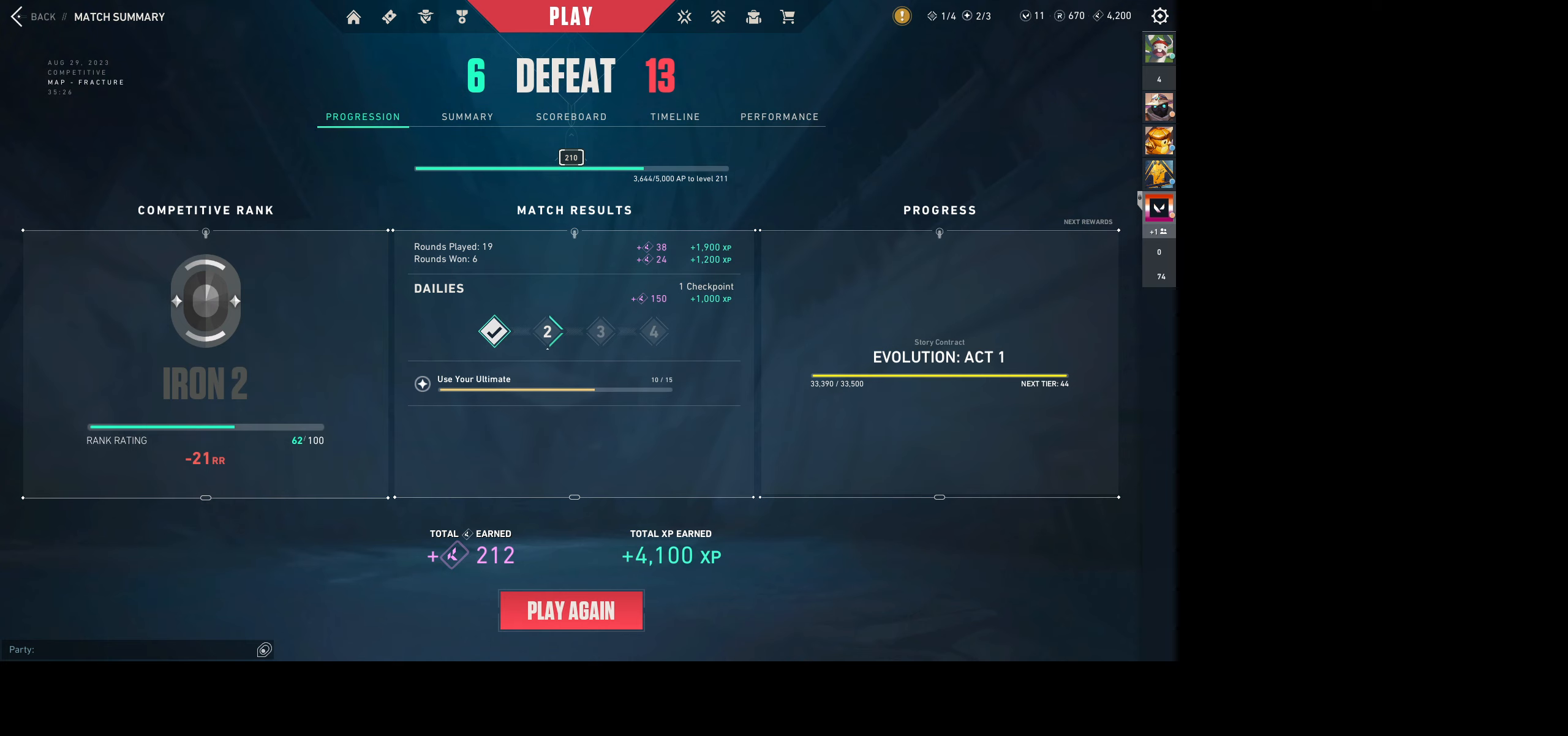
{"keys": [], "mouse": [], "events": [[50, "s", "up"]]}
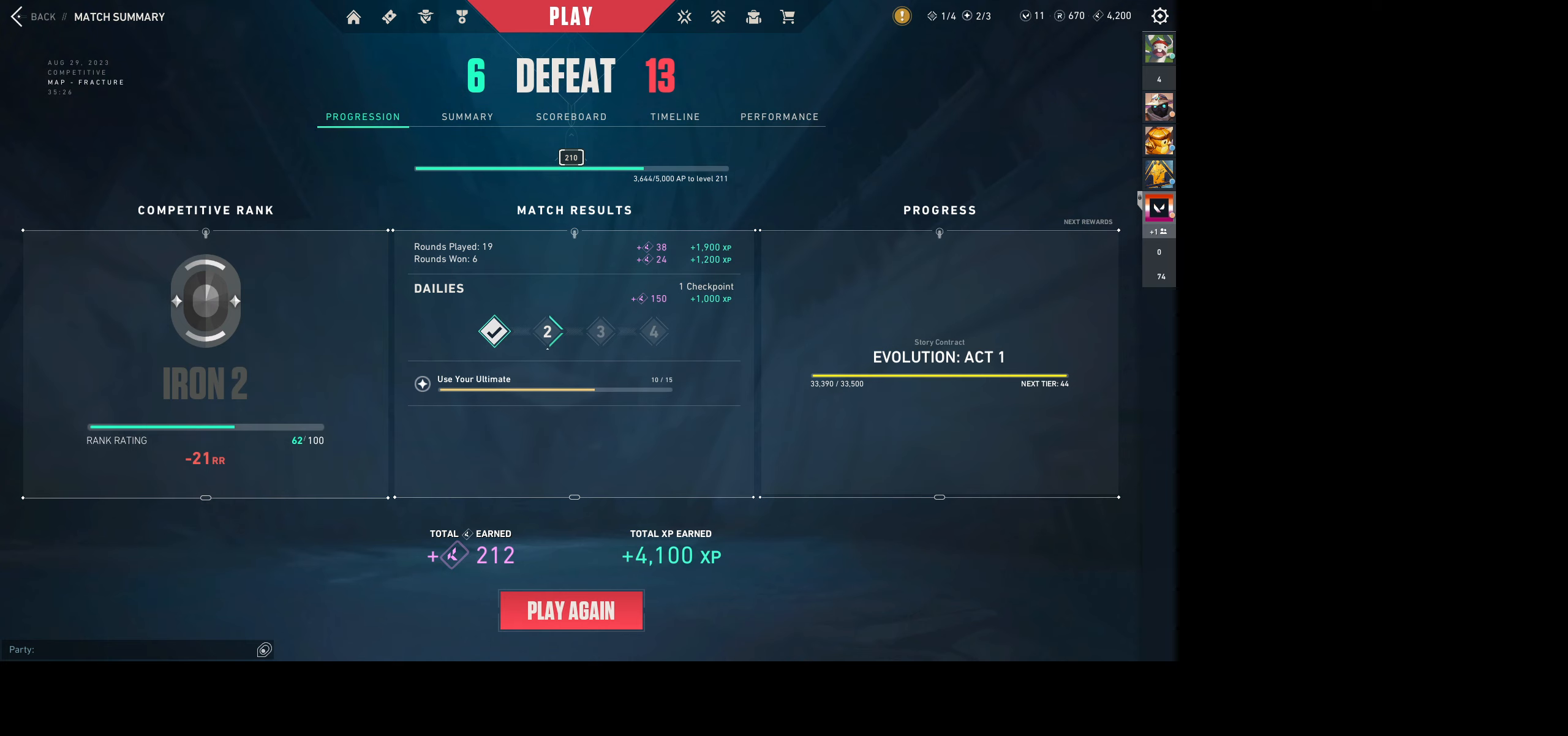
{"keys": ["e"], "mouse": [], "events": [[217, "space", "down"], [333, "space", "up"], [433, "e", "down"]]}
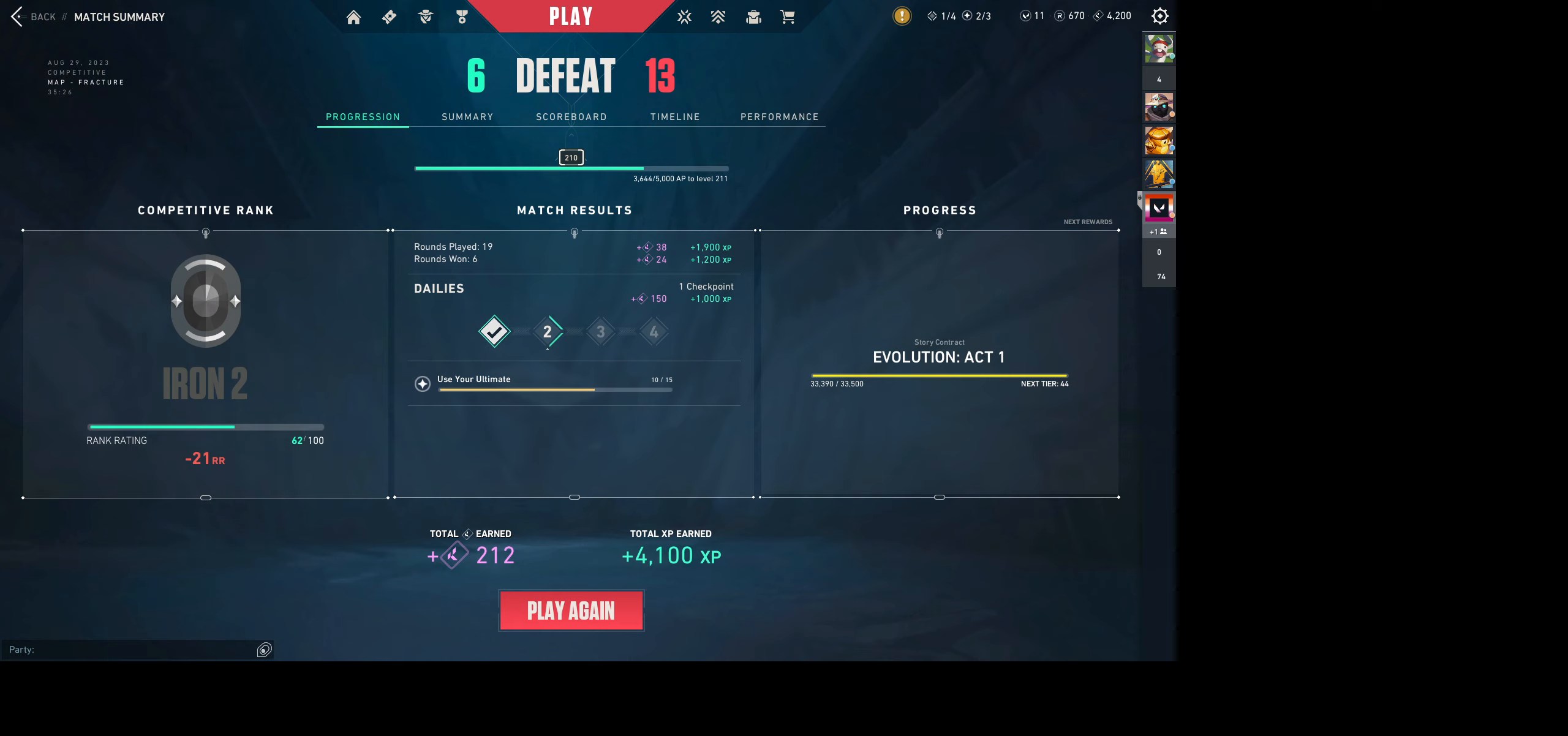
{"keys": [], "mouse": [], "events": [[100, "e", "up"], [350, "e", "down"], [467, "e", "up"]]}
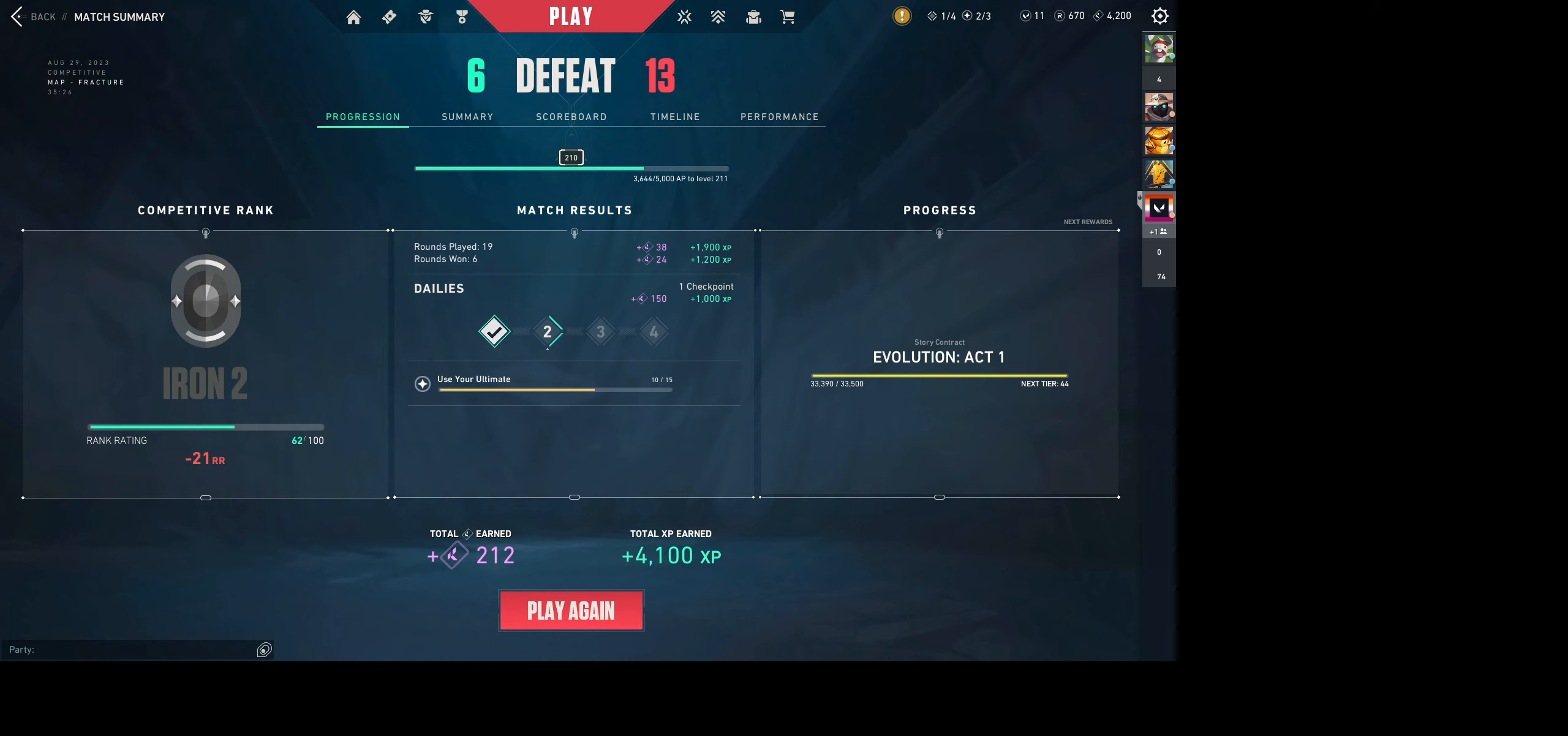
{"keys": ["d"], "mouse": [], "events": [[383, "e", "down"], [433, "d", "down"], [500, "e", "up"]]}
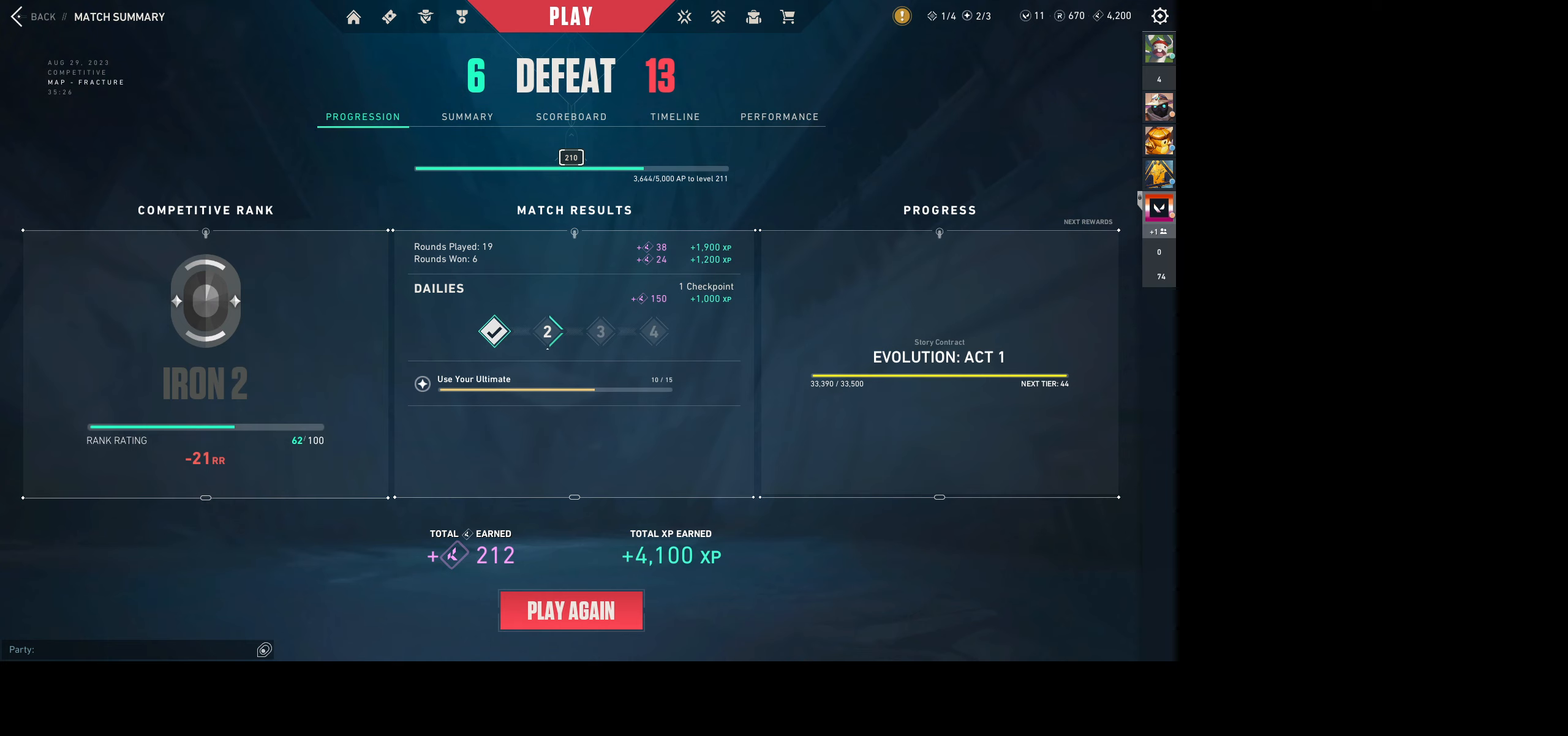
{"keys": ["space"], "mouse": [], "events": [[83, "d", "up"], [417, "space", "down"]]}
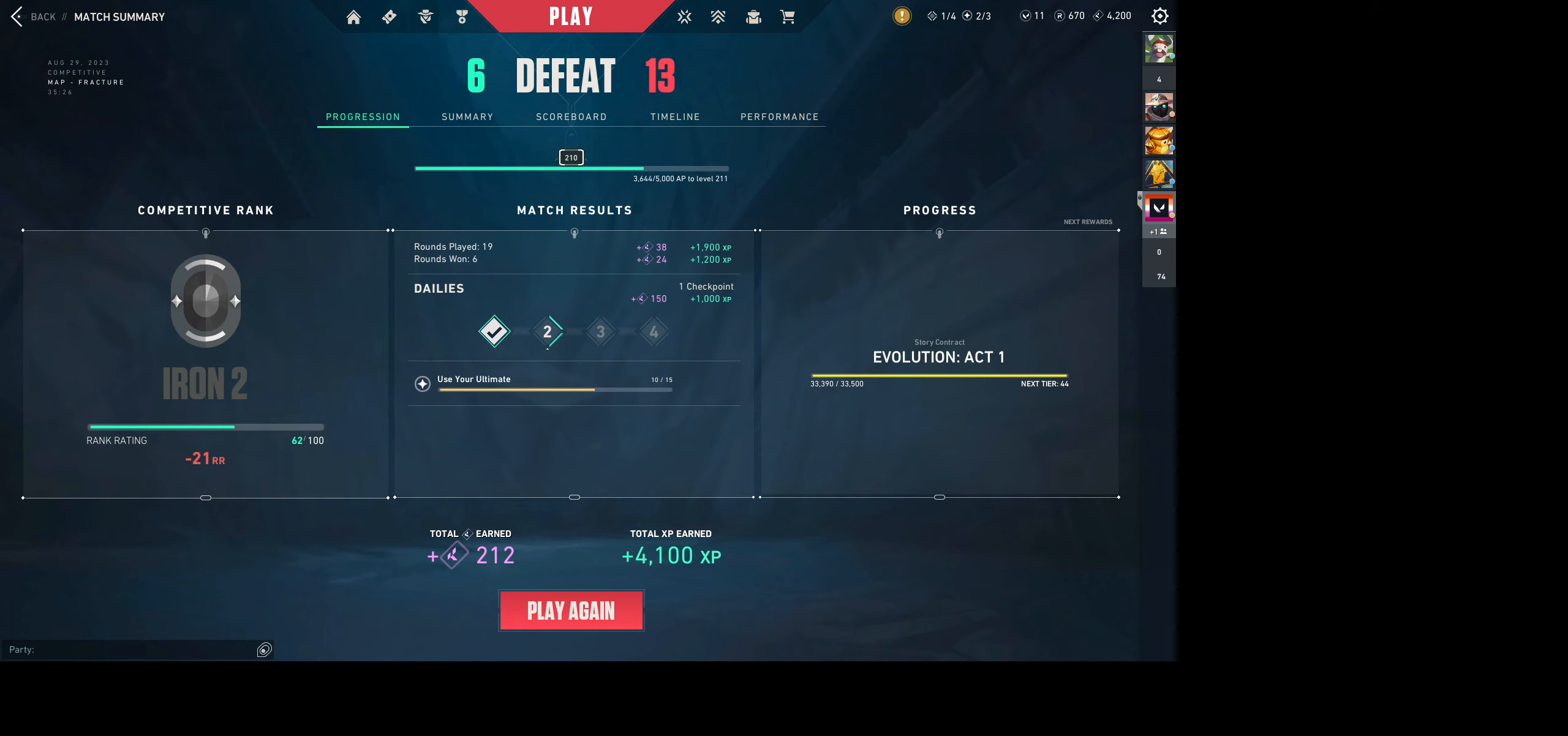
{"keys": [], "mouse": [], "events": [[50, "space", "up"]]}
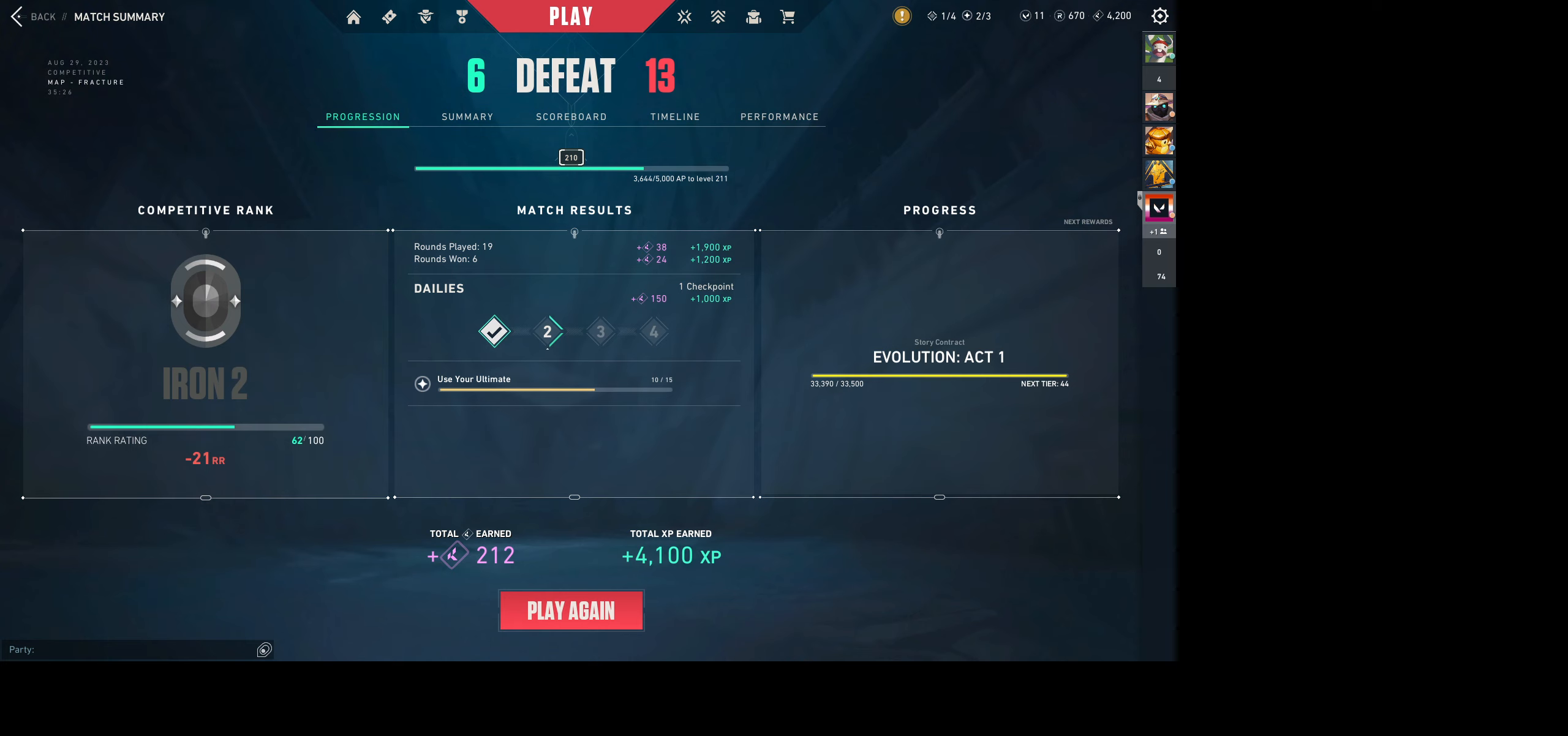
{"keys": [], "mouse": [], "events": []}
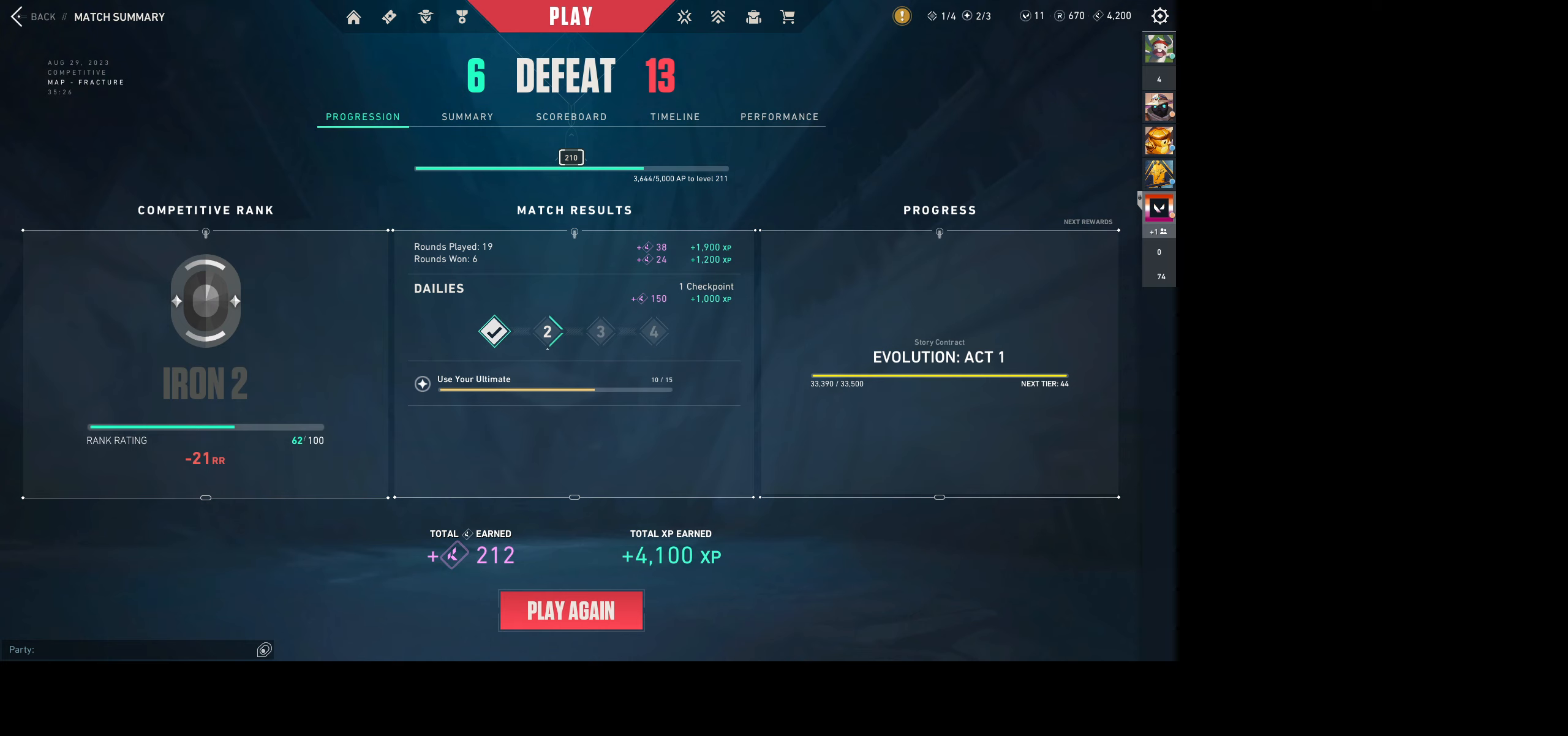
{"keys": [], "mouse": [], "events": []}
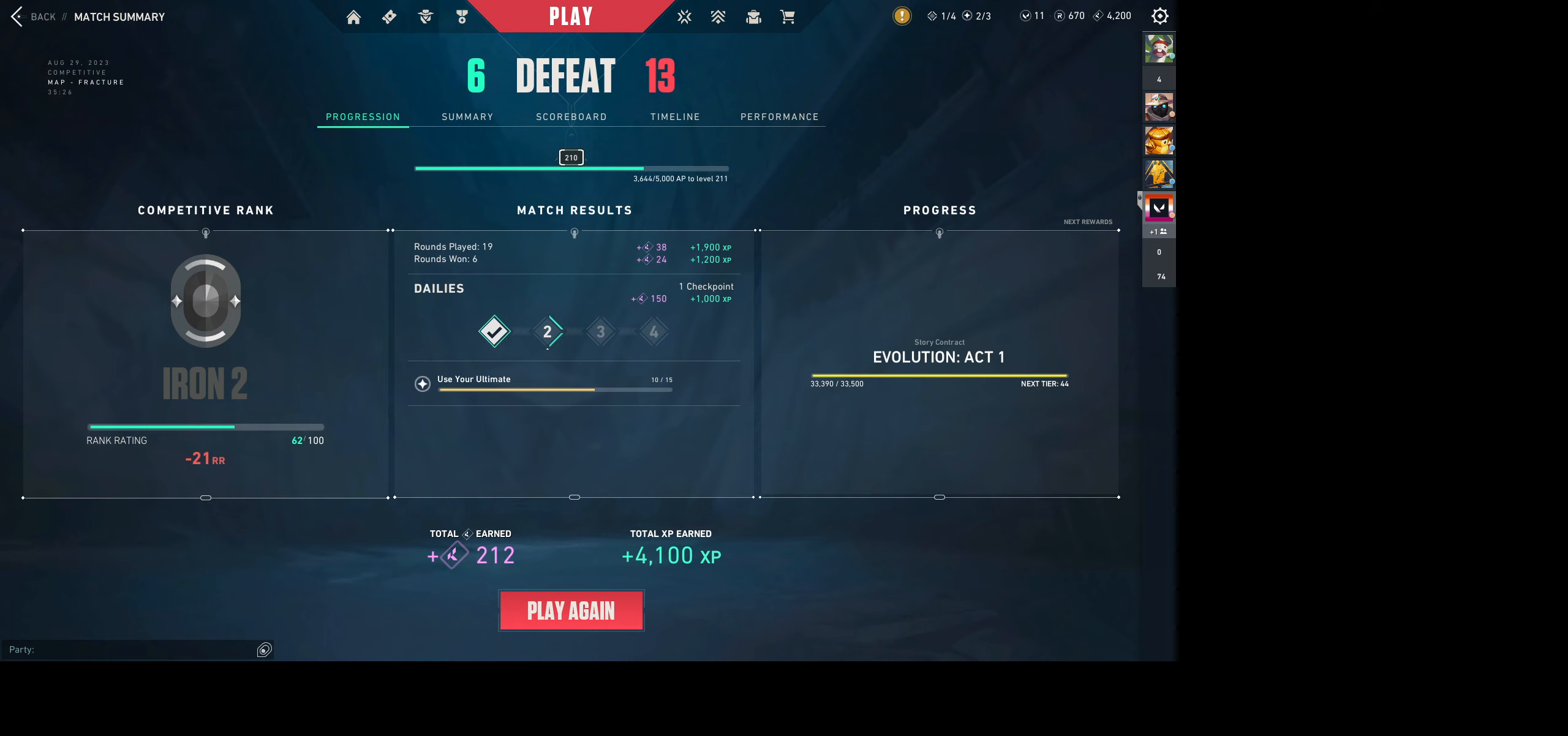
{"keys": [], "mouse": [], "events": []}
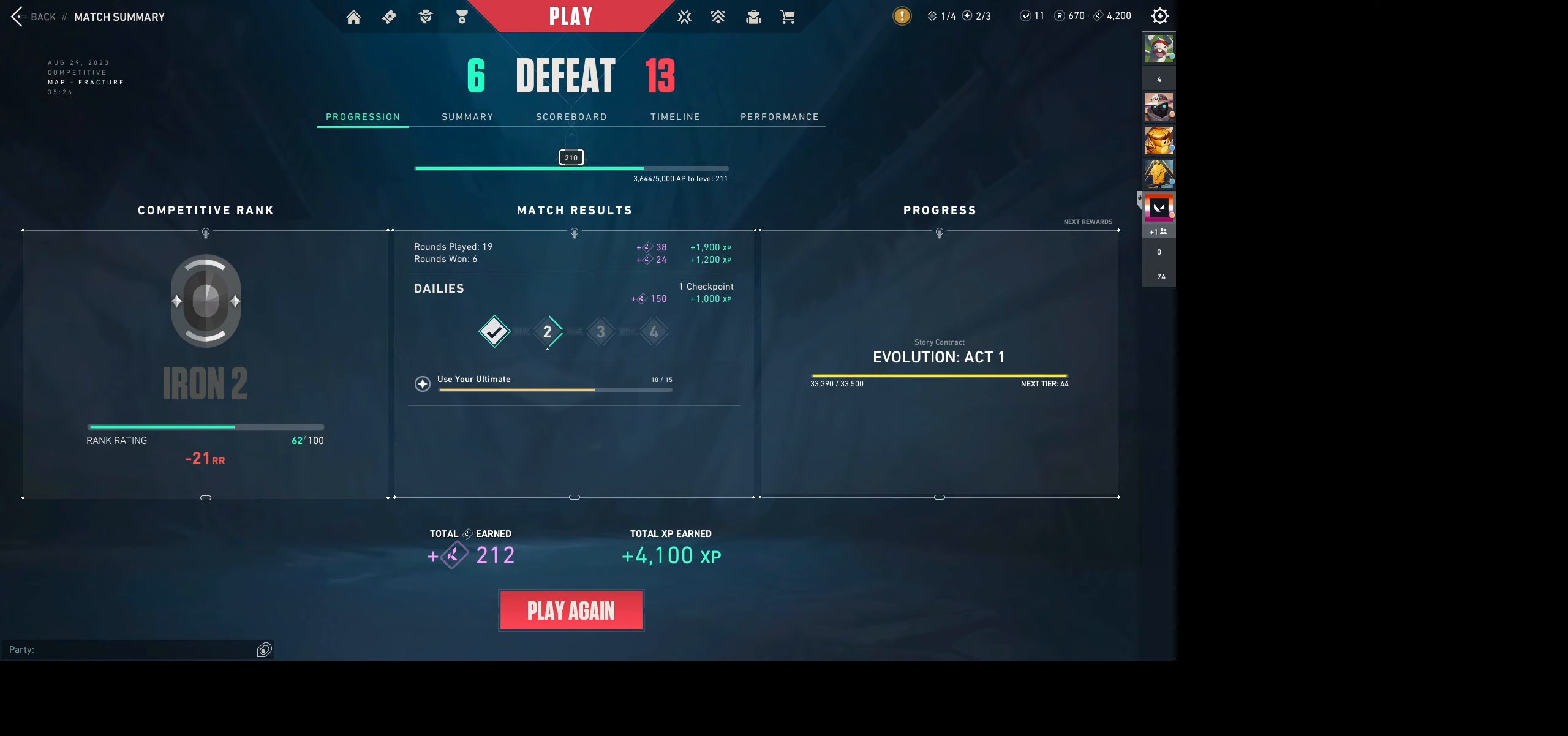
{"keys": [], "mouse": [], "events": []}
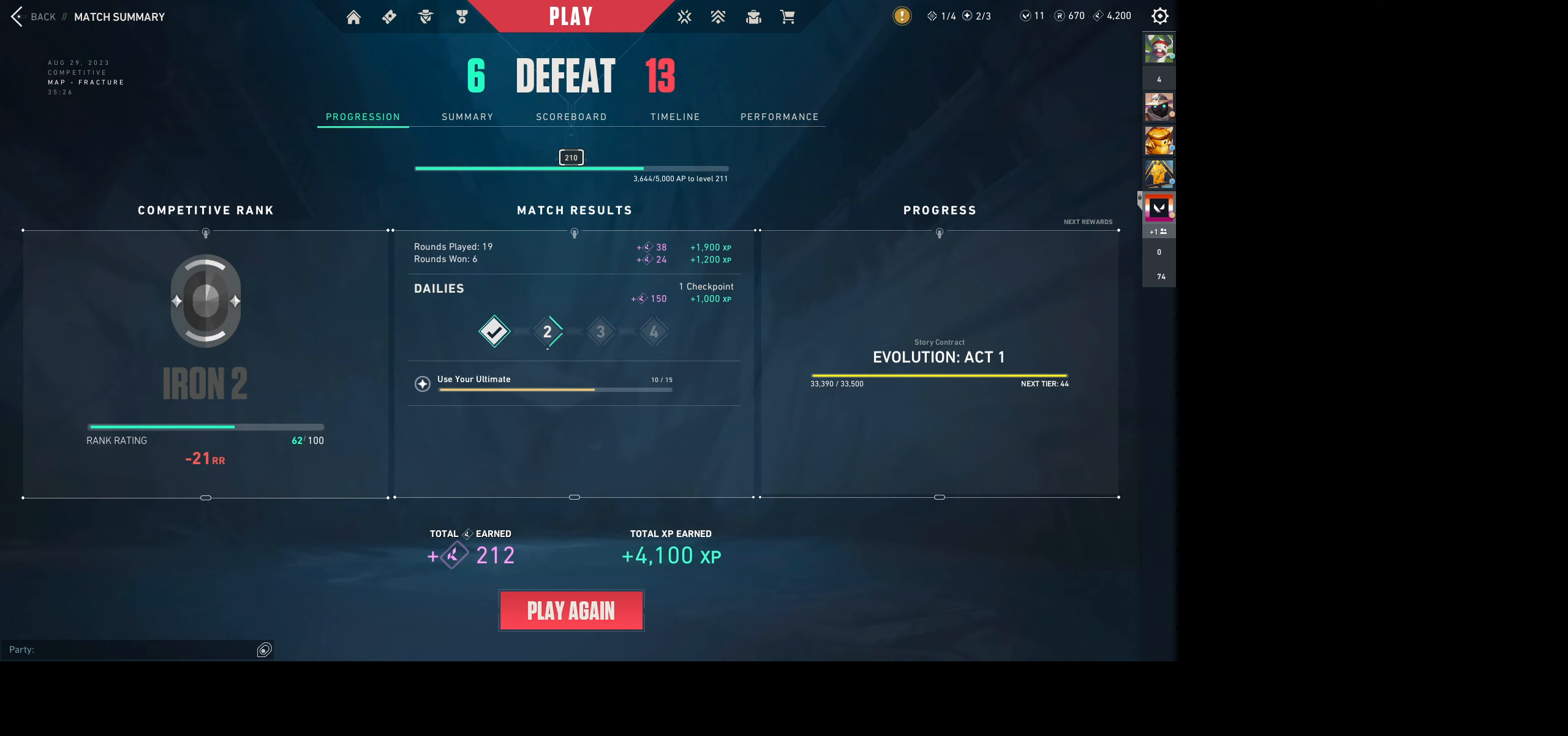
{"keys": [], "mouse": [], "events": []}
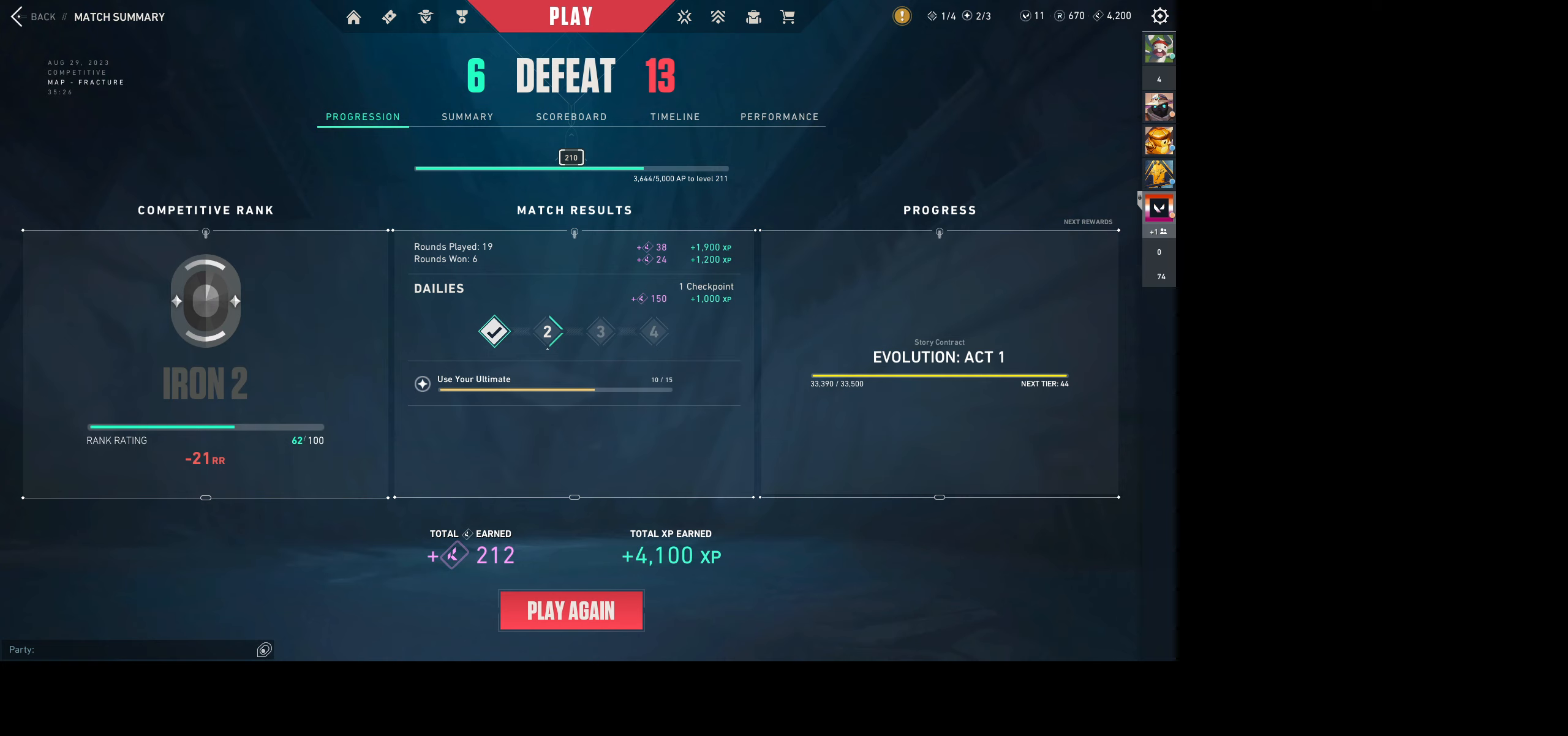
{"keys": [], "mouse": [], "events": []}
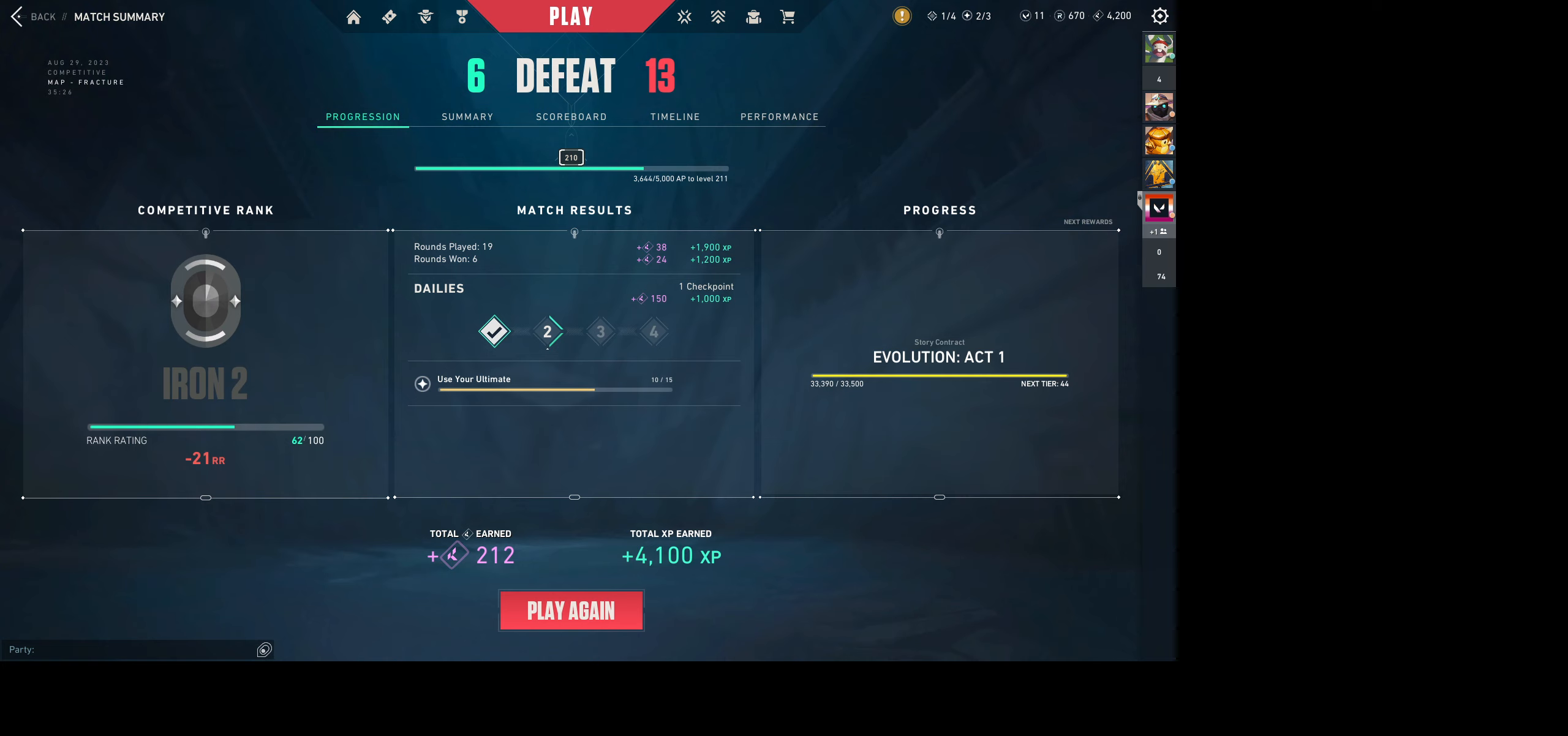
{"keys": [], "mouse": [], "events": []}
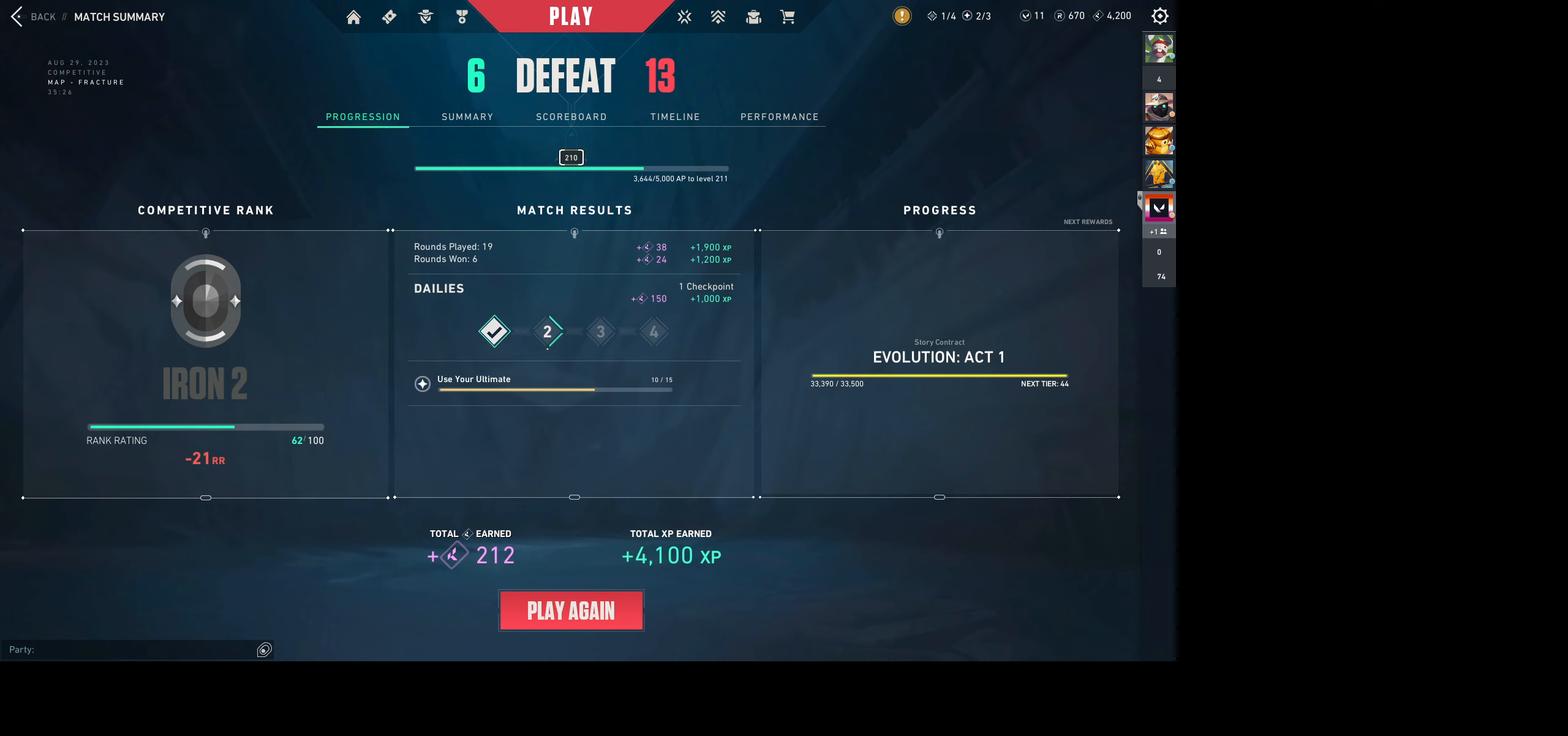
{"keys": [], "mouse": [], "events": []}
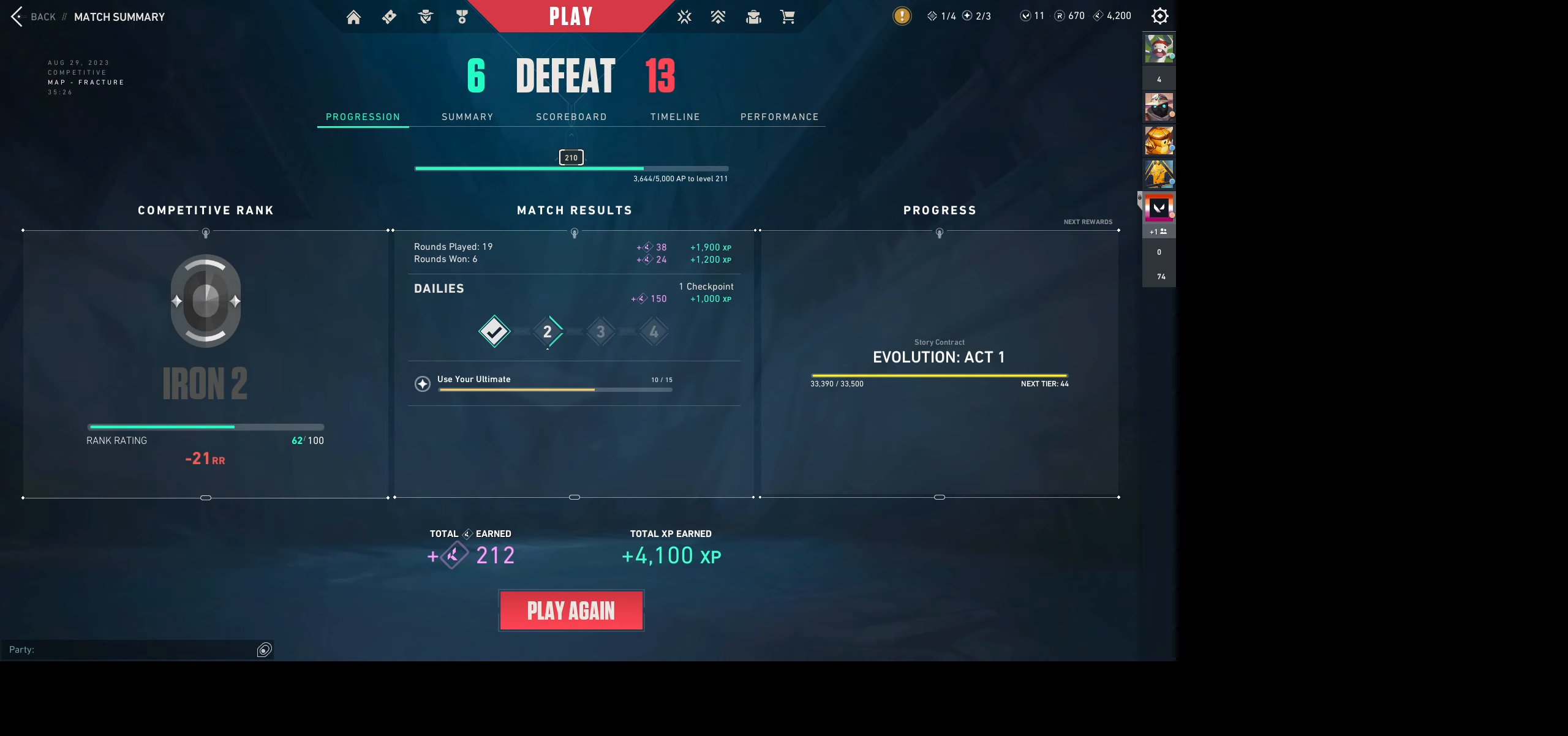
{"keys": [], "mouse": [], "events": [[217, "mouse_left", "down"], [467, "mouse_left", "up"]]}
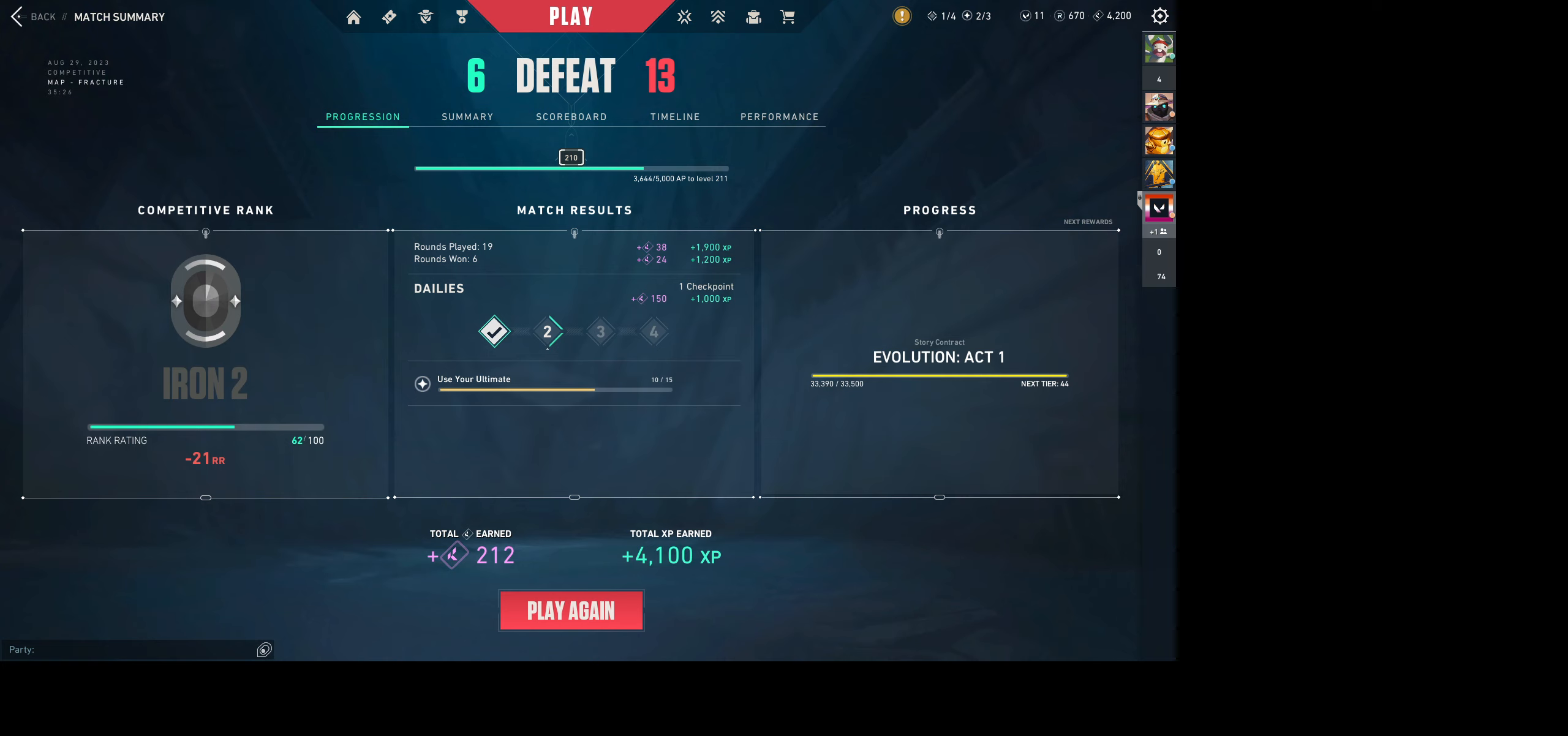
{"keys": [], "mouse": [], "events": []}
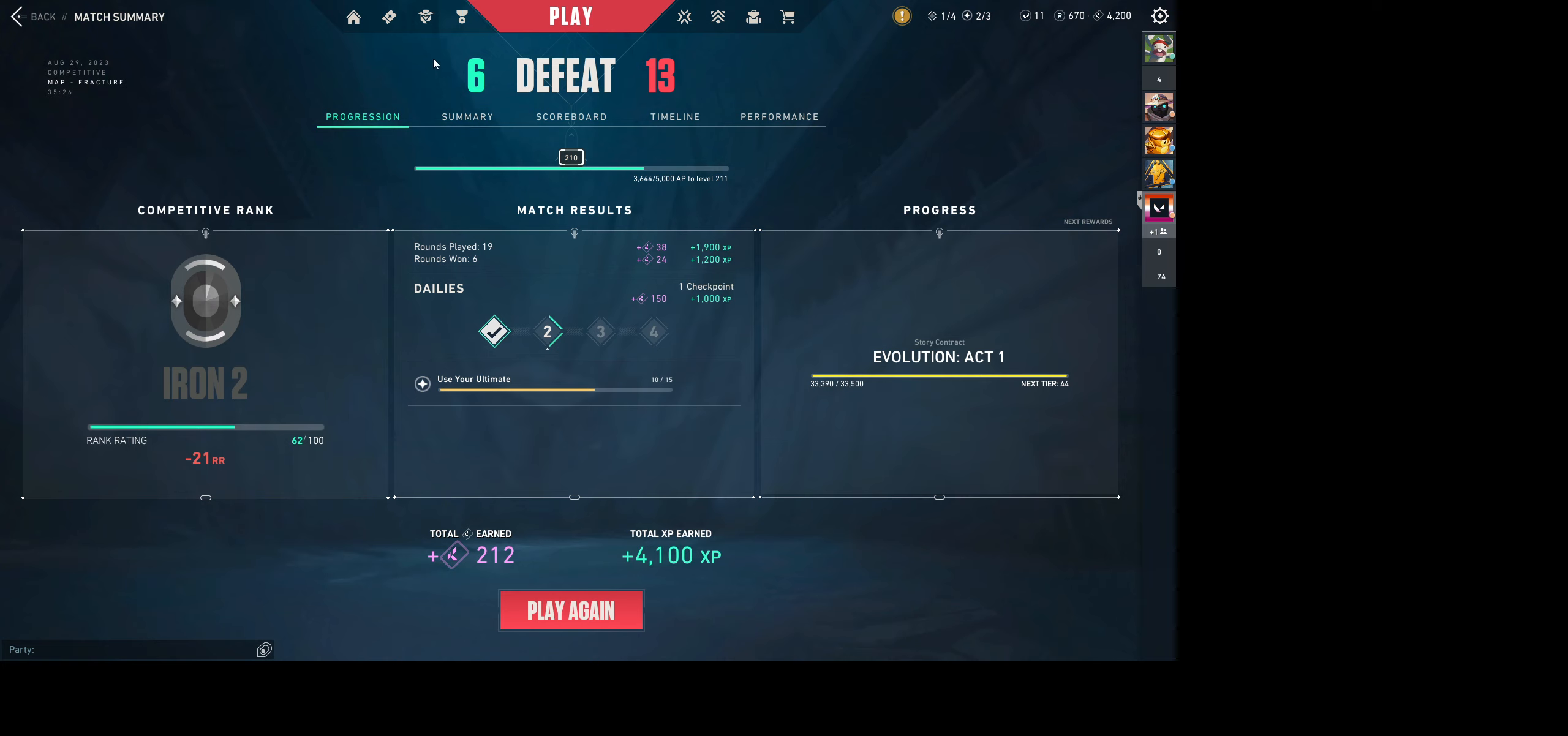
{"keys": [], "mouse": [], "events": []}
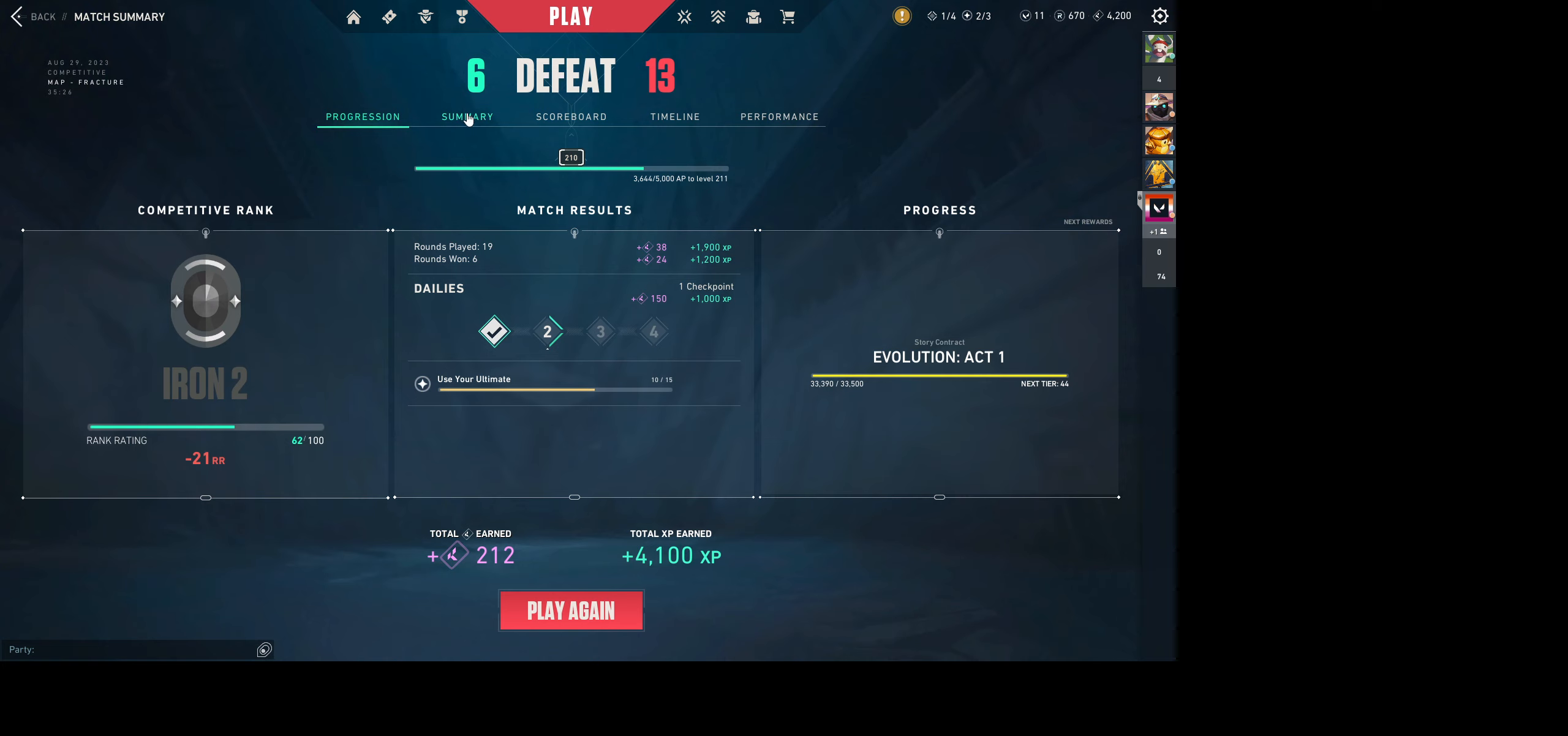
{"keys": [], "mouse": ["left"], "events": [[450, "mouse_left", "down"]]}
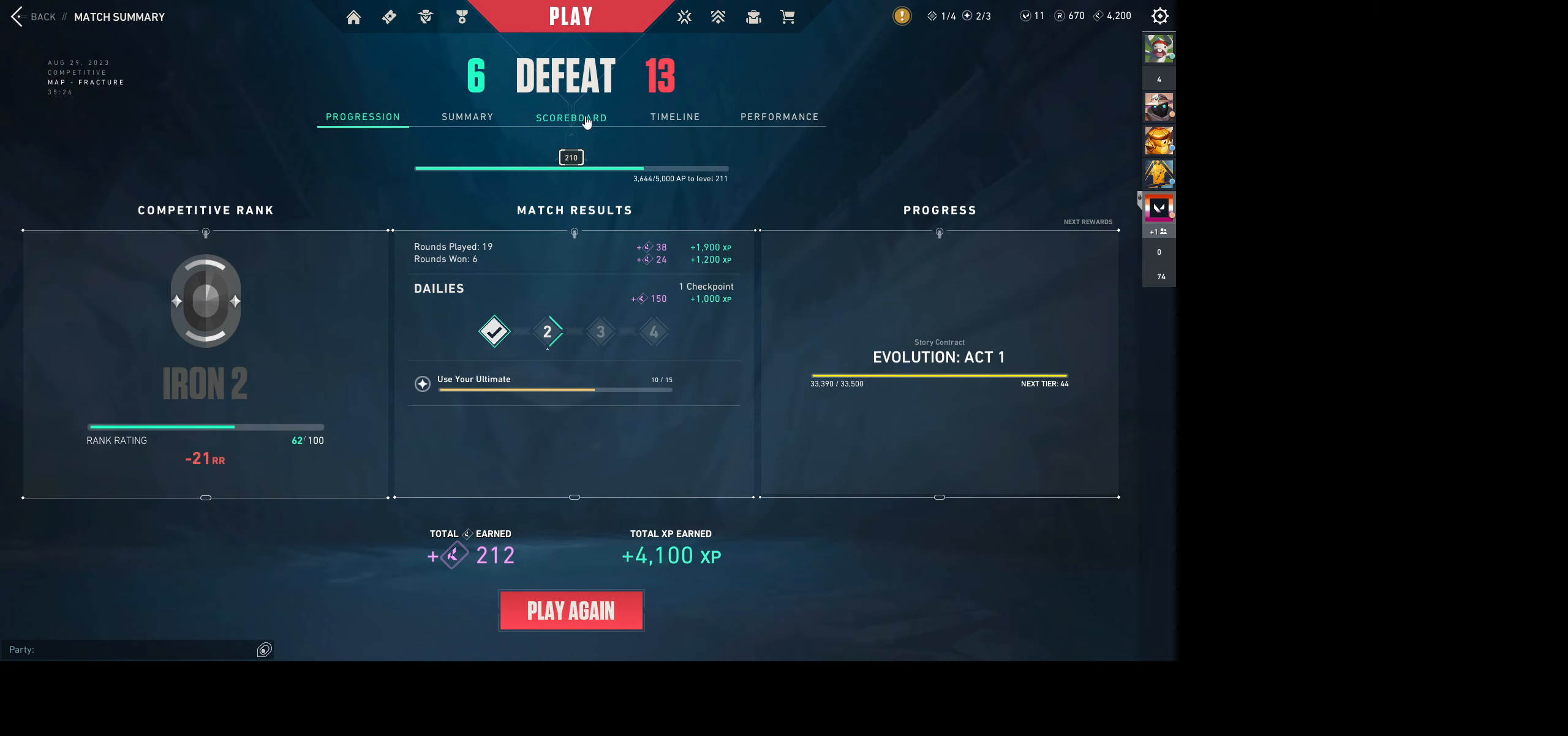
{"keys": [], "mouse": [], "events": [[67, "mouse_left", "up"]]}